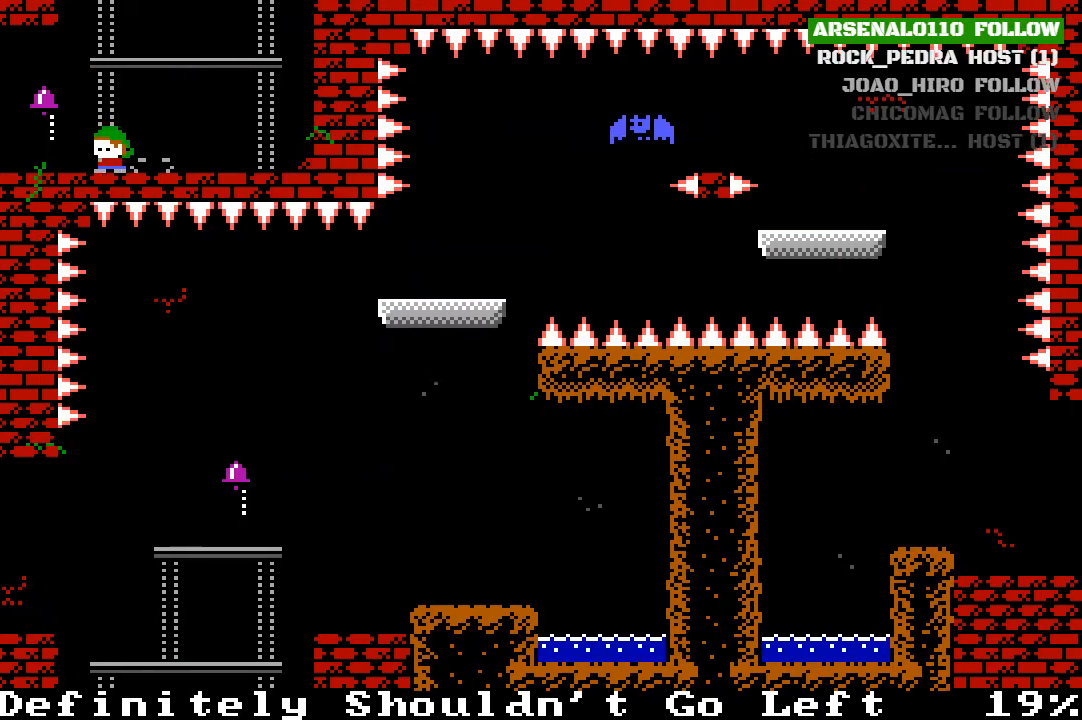
Gameplay with a controller (PlayStation layout); each line is a JSON object with the inputs held at the frame after it. "events" lists button and stick changes between this image and that frame as [ms after this image, input, new state], when the widget could be followed in between. Not read: right_stick.
{"buttons": [], "left_stick": "center", "events": [[233, "DPAD_LEFT", "up"]]}
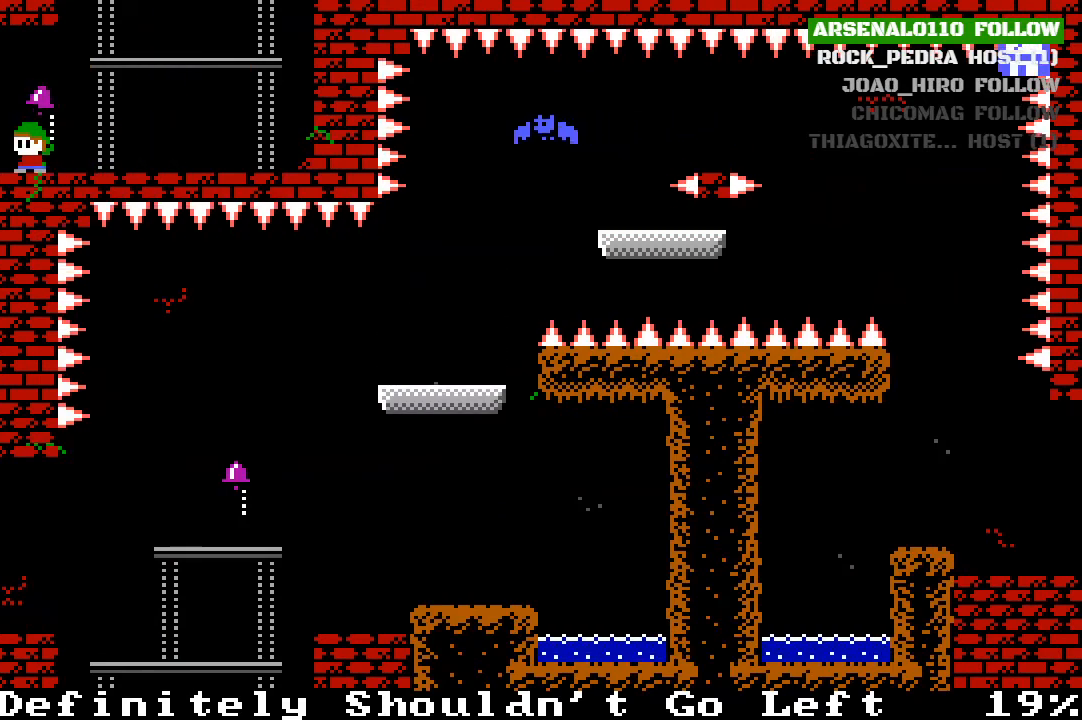
{"buttons": [], "left_stick": "center", "events": [[67, "CROSS", "down"], [67, "DPAD_LEFT", "down"], [300, "CROSS", "up"], [500, "DPAD_LEFT", "up"]]}
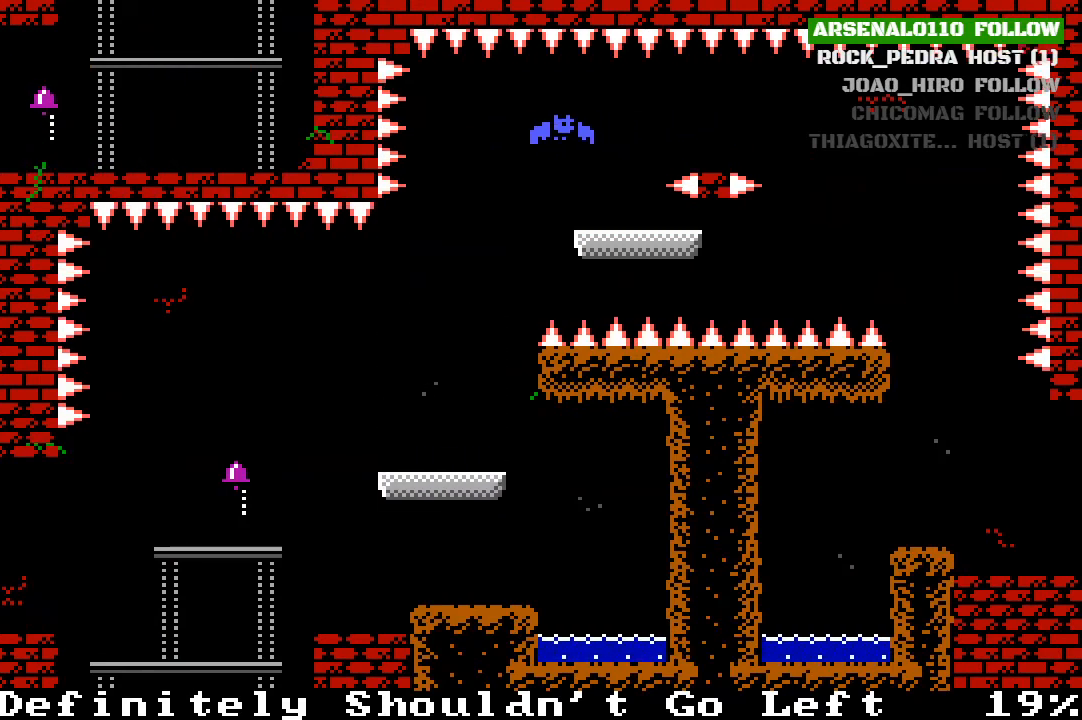
{"buttons": [], "left_stick": "center", "events": [[267, "DPAD_RIGHT", "down"], [400, "DPAD_RIGHT", "up"]]}
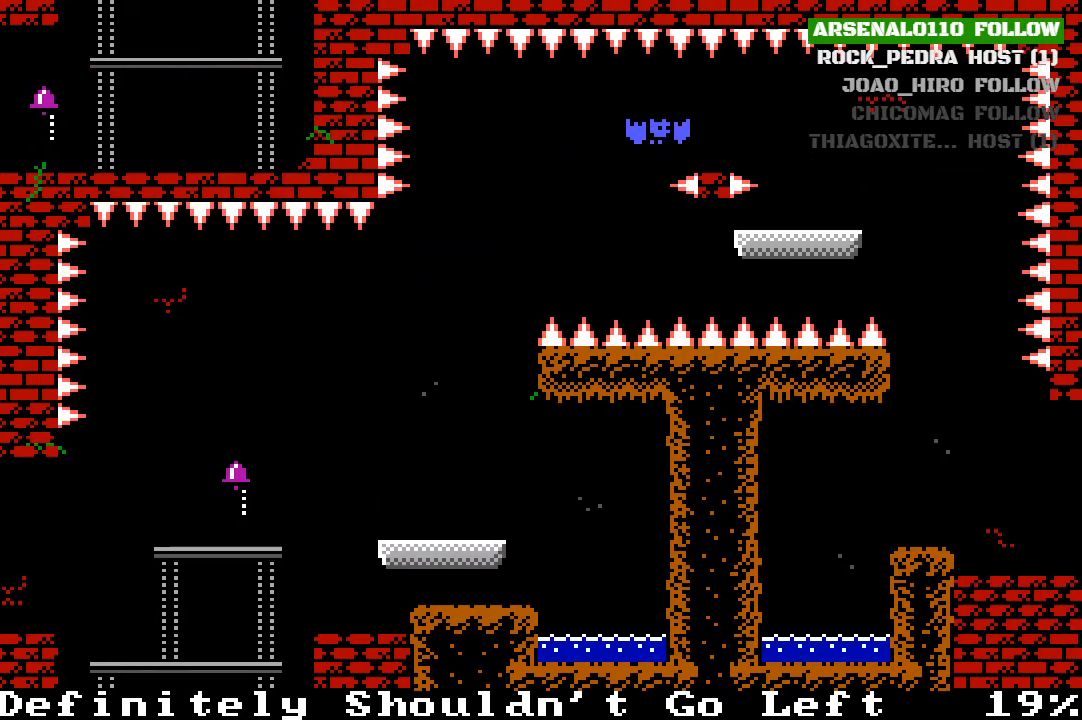
{"buttons": ["DPAD_RIGHT"], "left_stick": "center", "events": [[333, "DPAD_RIGHT", "down"]]}
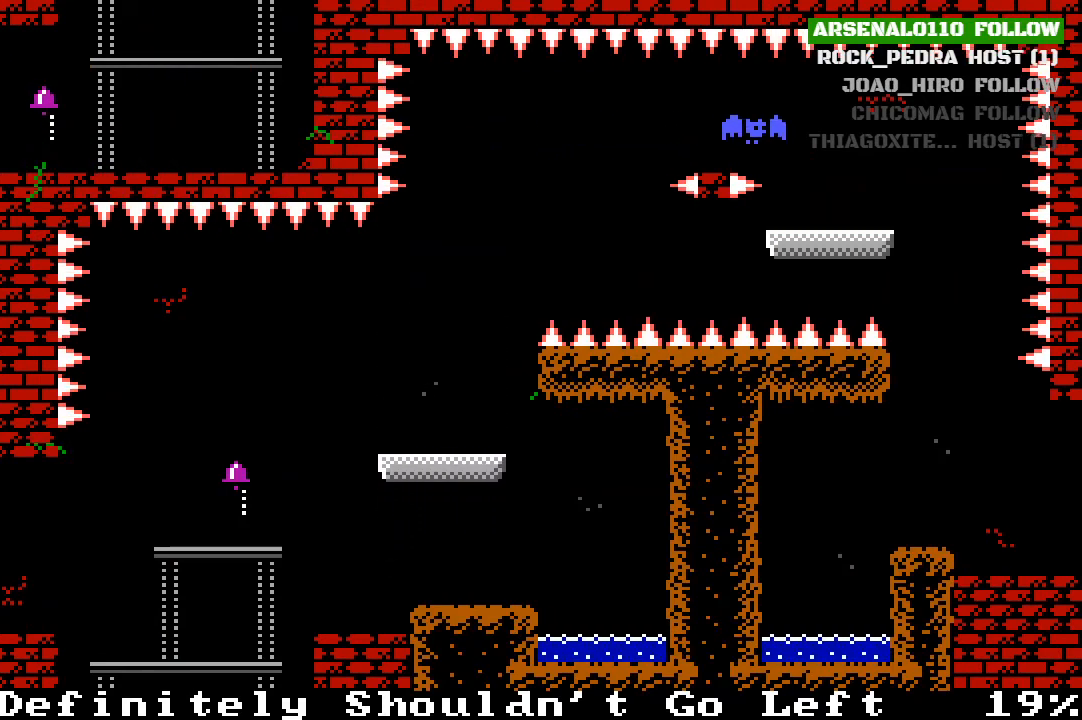
{"buttons": [], "left_stick": "center", "events": [[100, "DPAD_RIGHT", "up"], [300, "DPAD_LEFT", "down"], [433, "DPAD_LEFT", "up"]]}
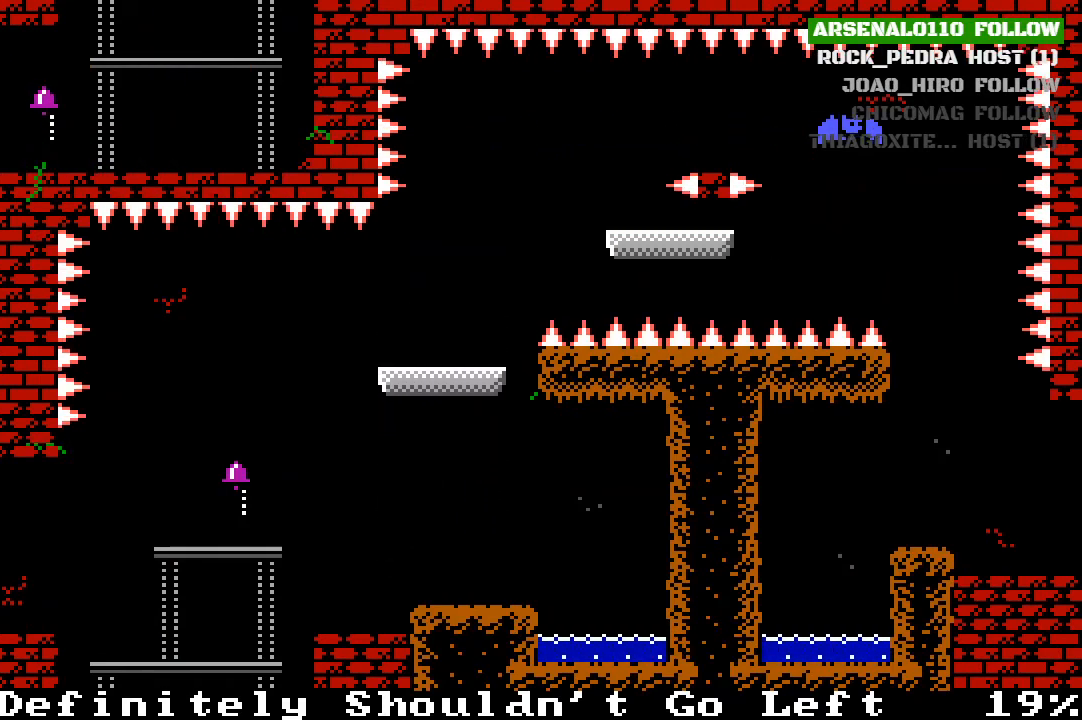
{"buttons": [], "left_stick": "center", "events": [[333, "DPAD_LEFT", "down"], [400, "DPAD_LEFT", "up"]]}
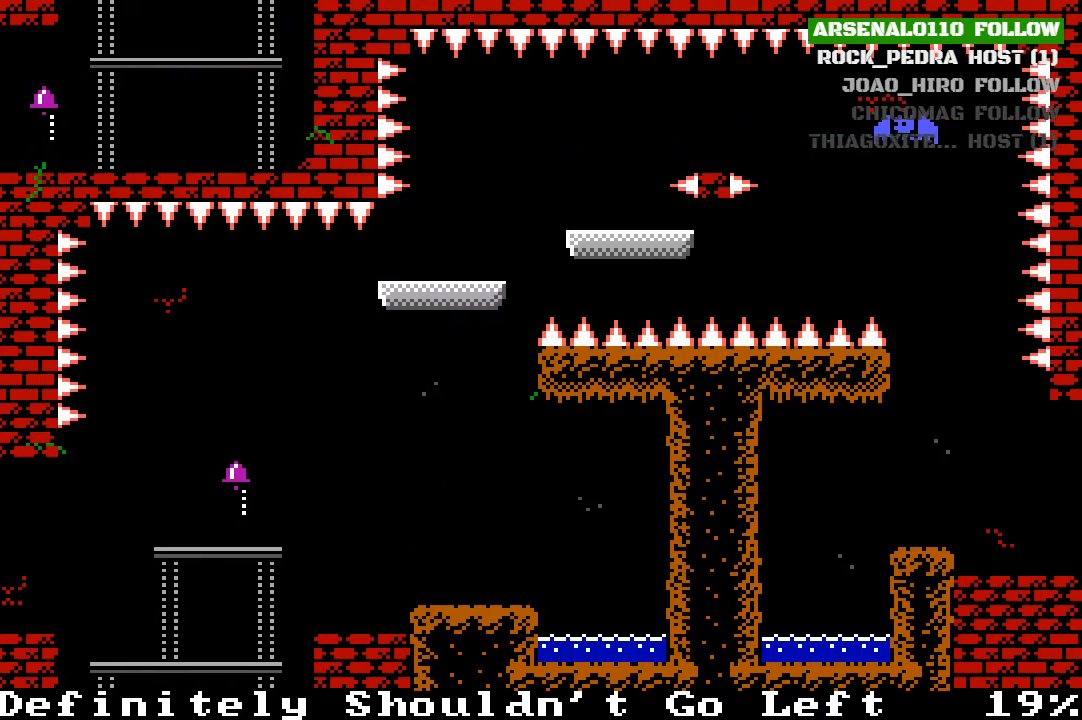
{"buttons": ["DPAD_LEFT"], "left_stick": "center", "events": [[67, "DPAD_LEFT", "down"], [200, "DPAD_LEFT", "up"], [333, "DPAD_LEFT", "down"]]}
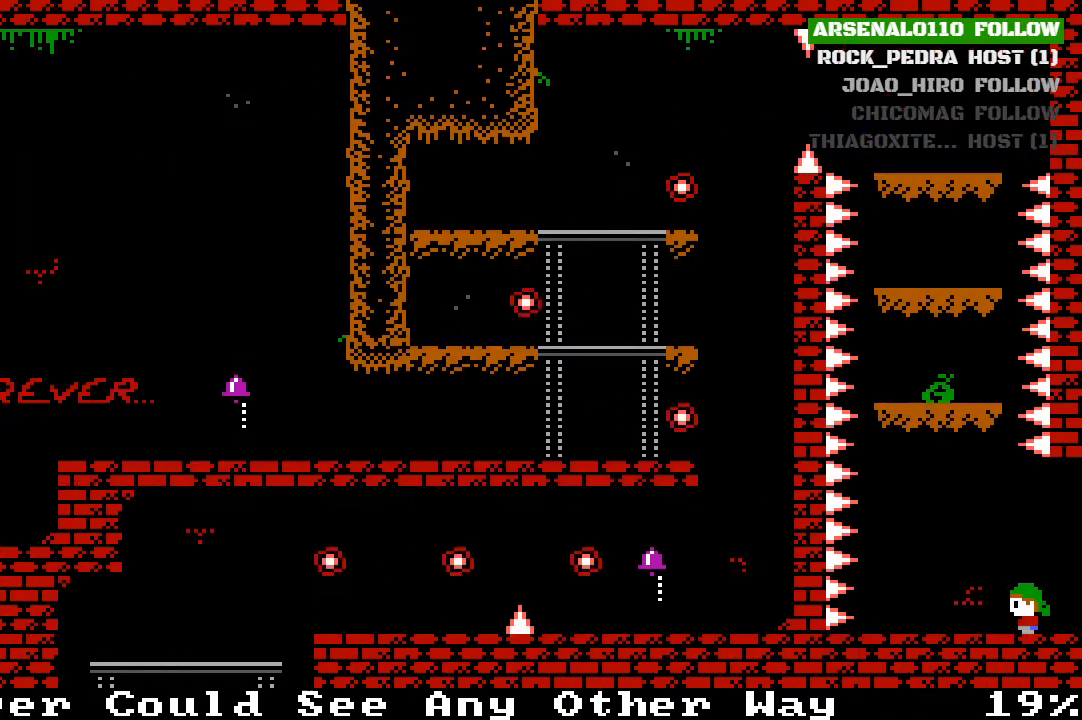
{"buttons": [], "left_stick": "center", "events": [[133, "DPAD_LEFT", "up"]]}
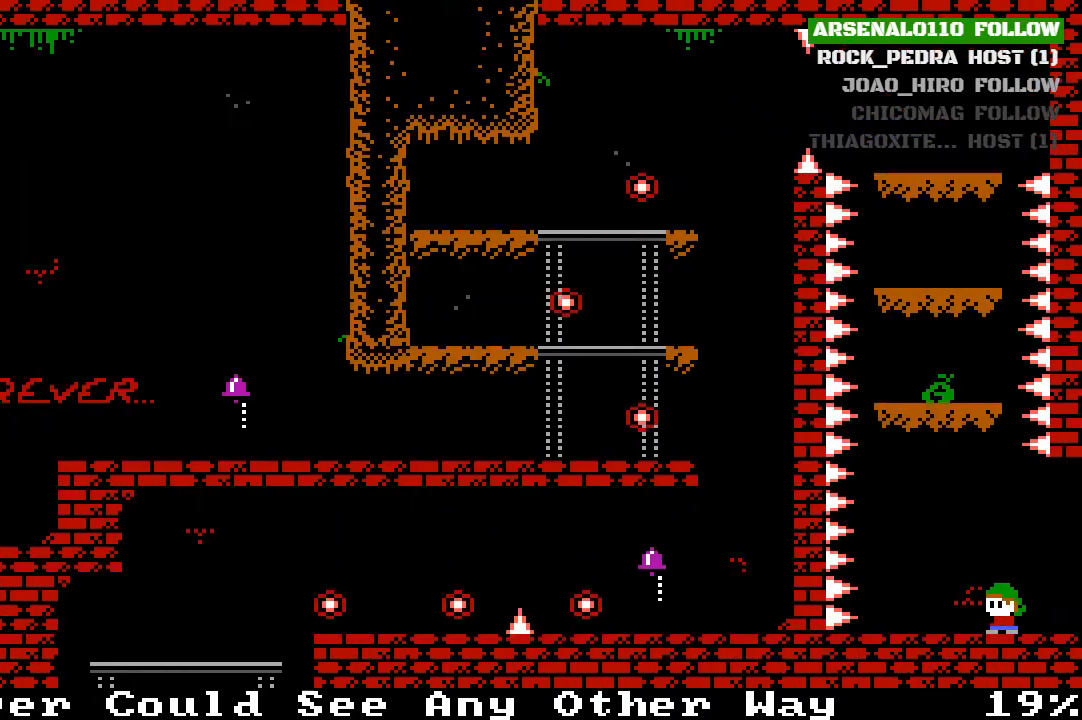
{"buttons": [], "left_stick": "center", "events": [[267, "DPAD_LEFT", "down"], [367, "DPAD_LEFT", "up"]]}
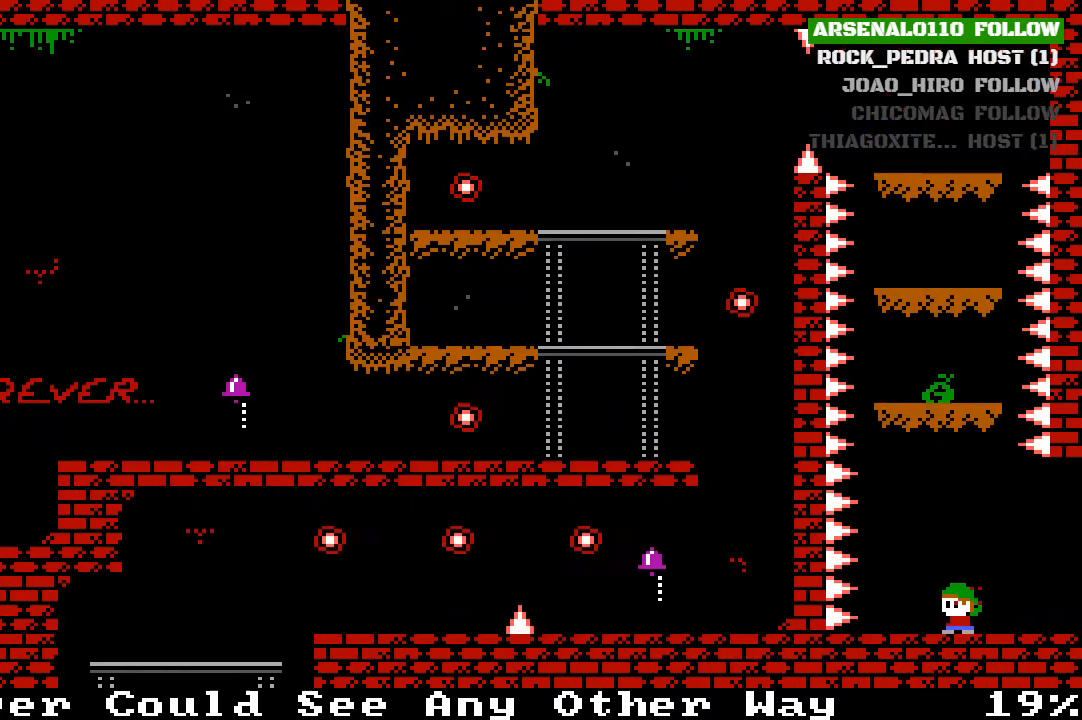
{"buttons": ["DPAD_RIGHT"], "left_stick": "center", "events": [[267, "DPAD_RIGHT", "down"]]}
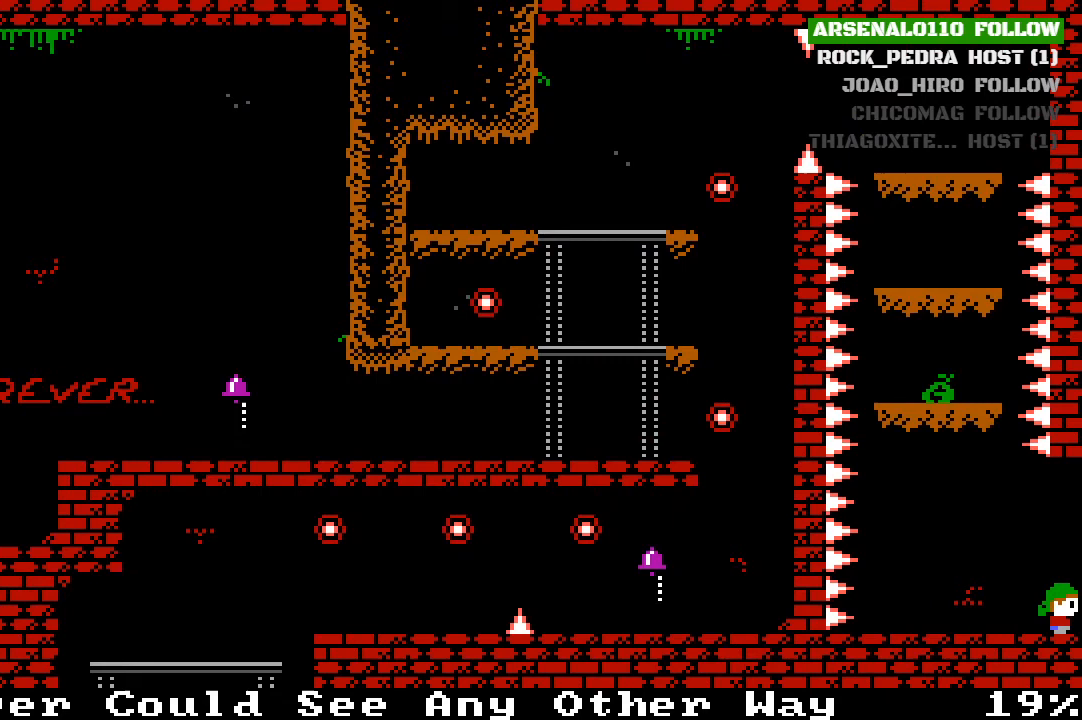
{"buttons": ["DPAD_RIGHT"], "left_stick": "center", "events": [[200, "DPAD_RIGHT", "up"], [367, "DPAD_RIGHT", "down"]]}
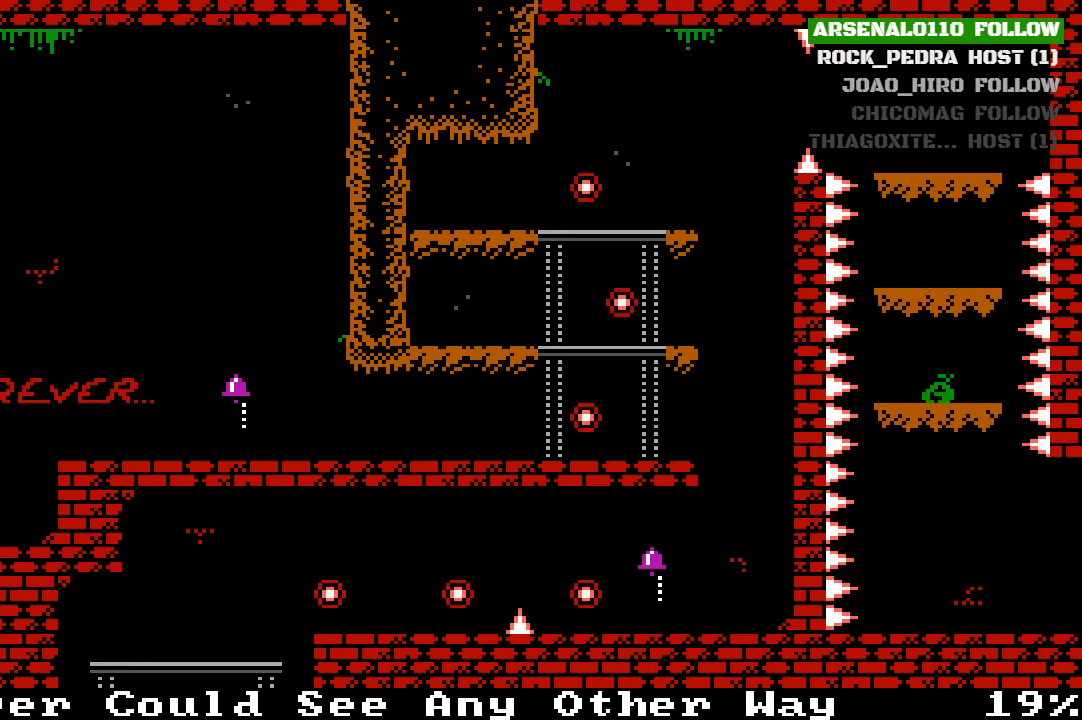
{"buttons": ["CROSS"], "left_stick": "center", "events": [[33, "CROSS", "down"], [200, "CROSS", "up"], [300, "DPAD_RIGHT", "up"], [500, "CROSS", "down"]]}
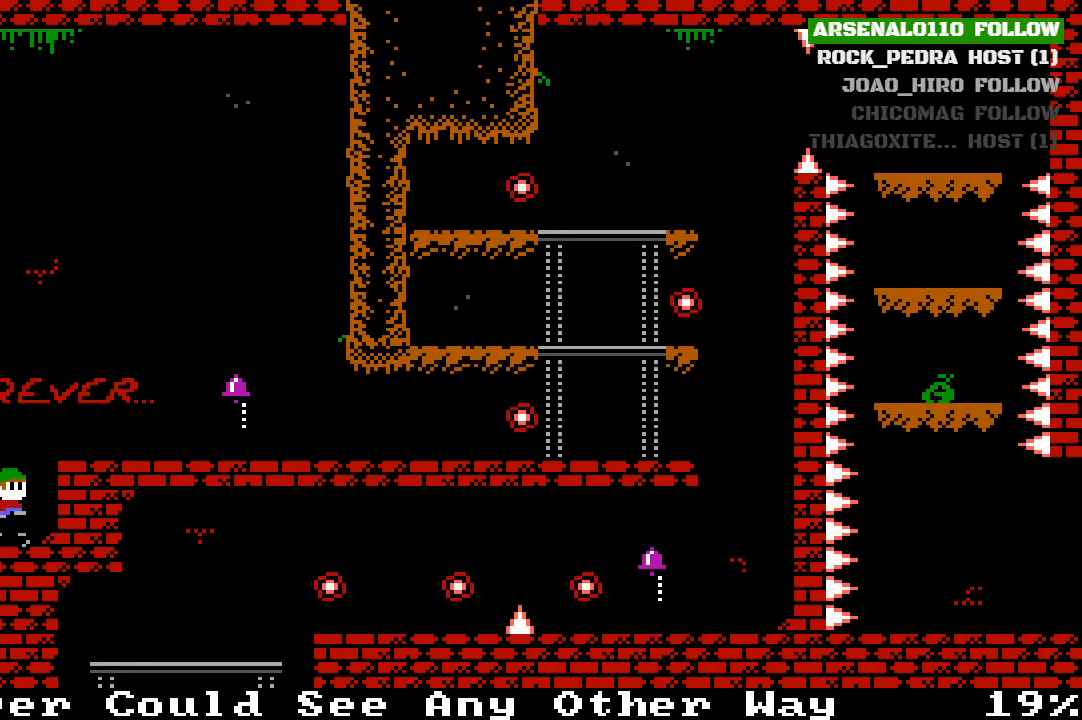
{"buttons": ["DPAD_RIGHT"], "left_stick": "center", "events": [[33, "DPAD_RIGHT", "down"], [267, "CROSS", "up"]]}
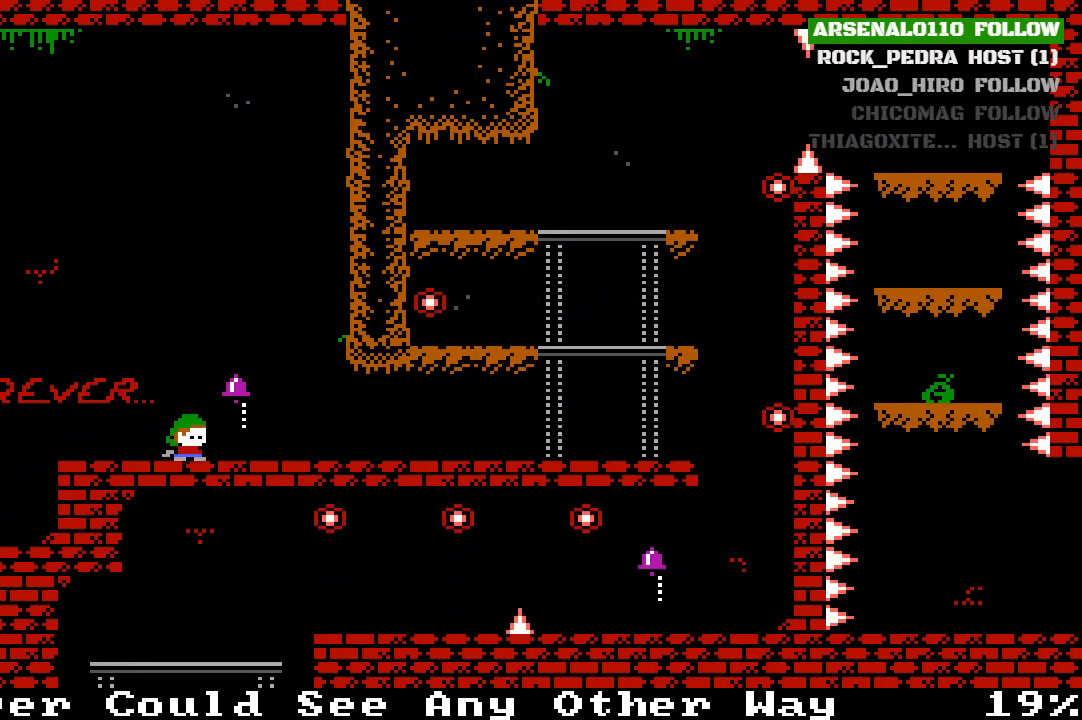
{"buttons": [], "left_stick": "center", "events": [[467, "DPAD_RIGHT", "up"]]}
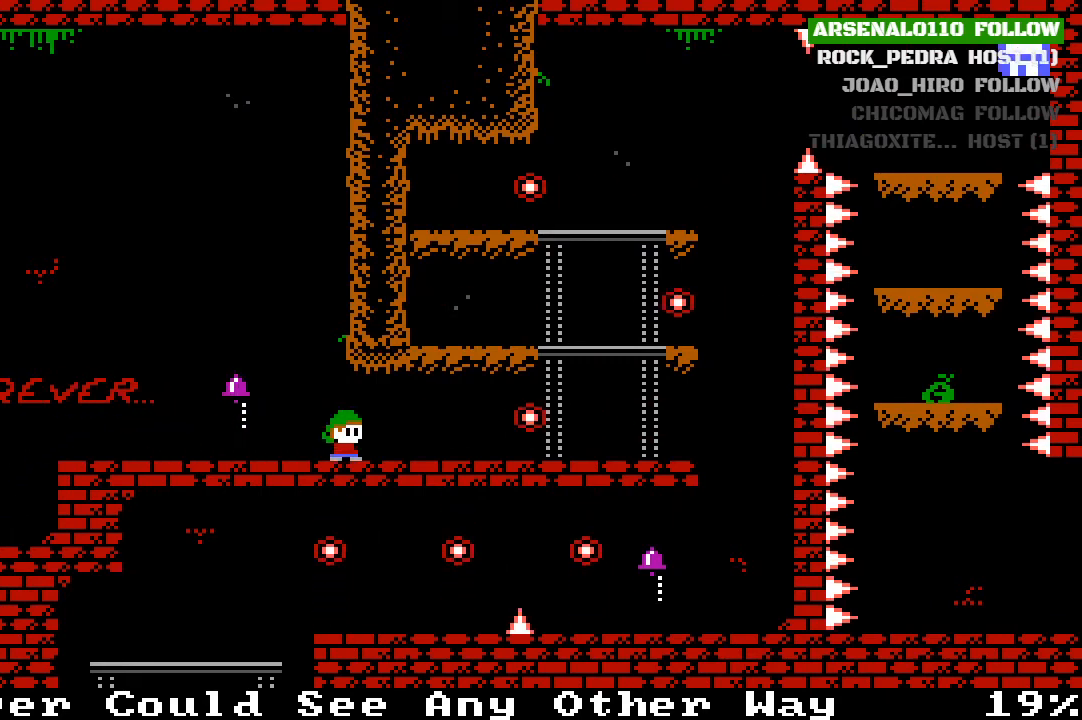
{"buttons": ["DPAD_RIGHT"], "left_stick": "center", "events": [[233, "DPAD_RIGHT", "down"]]}
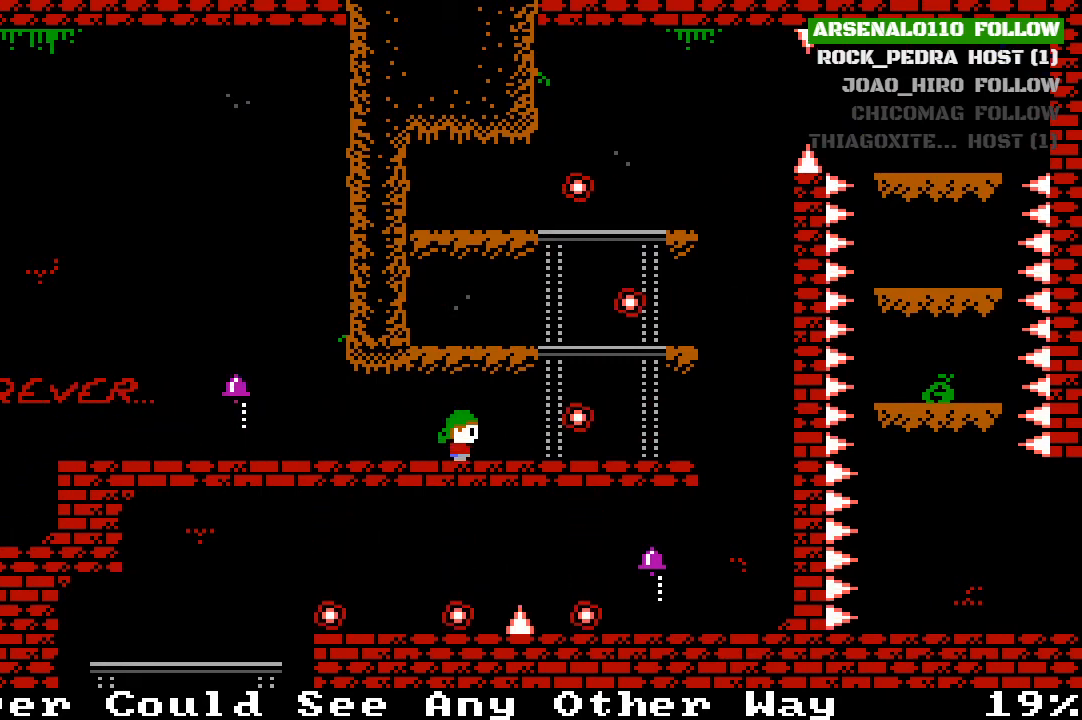
{"buttons": ["CROSS", "DPAD_RIGHT"], "left_stick": "center", "events": [[367, "CROSS", "down"]]}
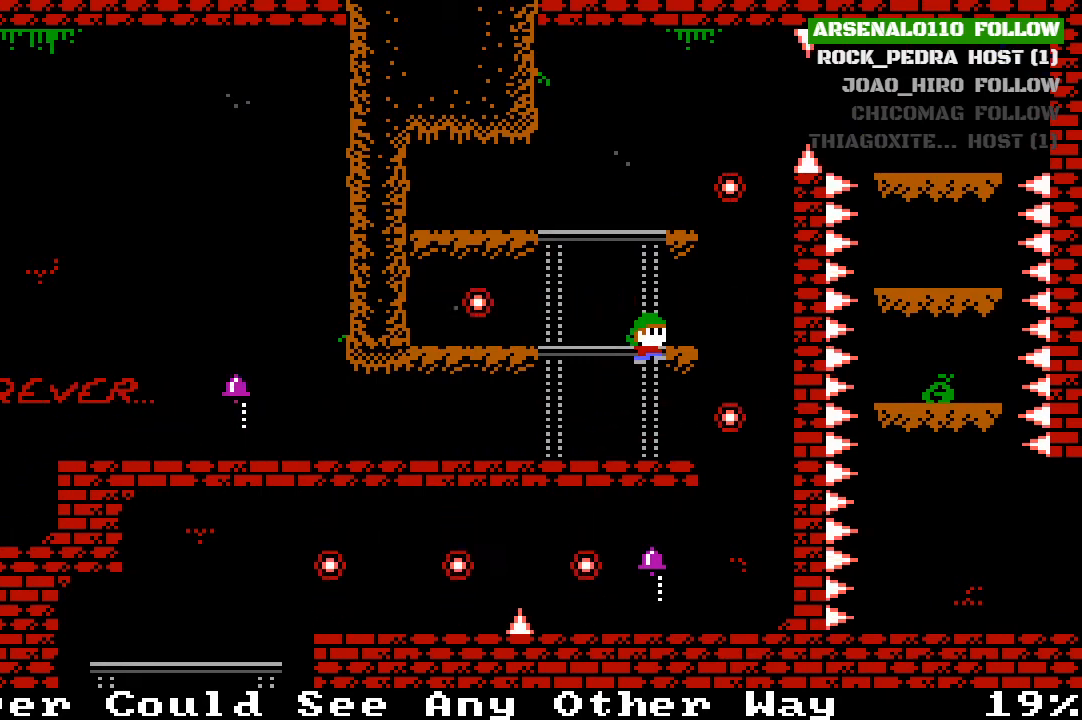
{"buttons": ["CROSS"], "left_stick": "center", "events": [[100, "CROSS", "up"], [133, "DPAD_RIGHT", "up"], [233, "DPAD_RIGHT", "down"], [300, "CROSS", "down"], [467, "DPAD_RIGHT", "up"]]}
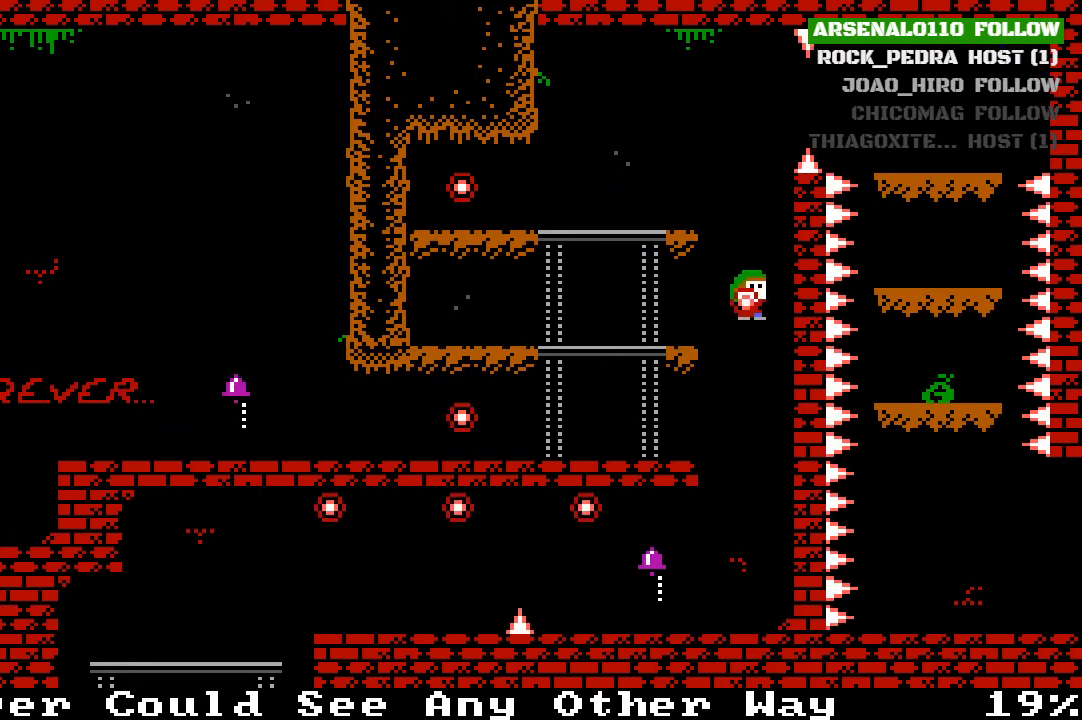
{"buttons": [], "left_stick": "center", "events": [[33, "DPAD_LEFT", "down"], [233, "DPAD_LEFT", "up"], [267, "CROSS", "up"]]}
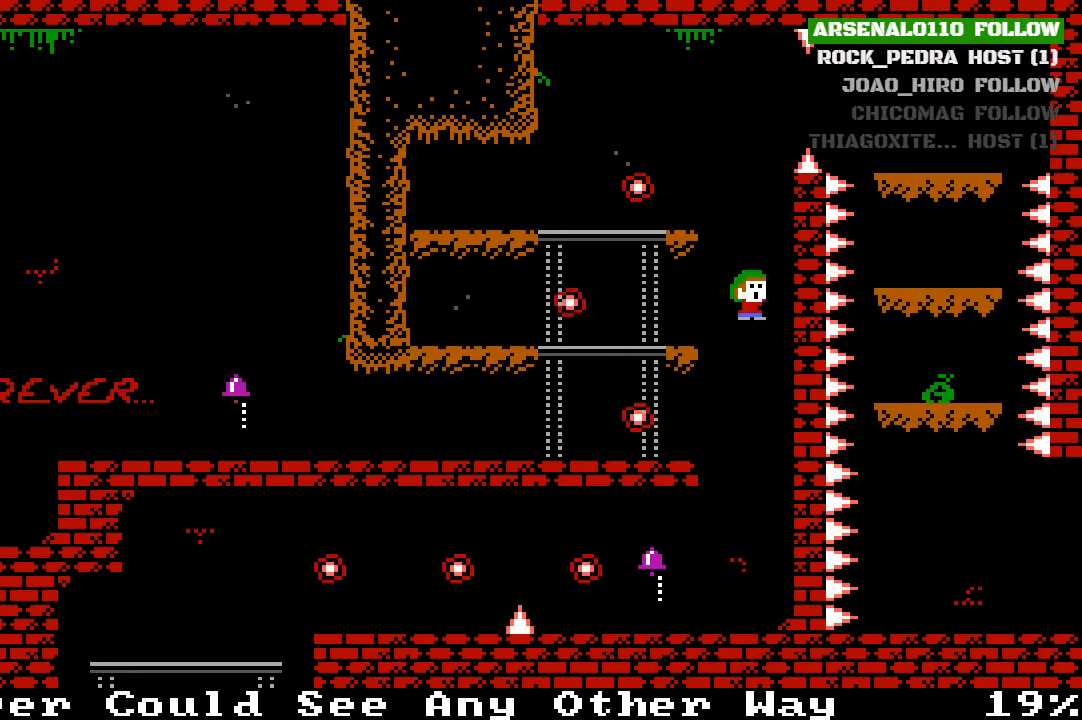
{"buttons": [], "left_stick": "center", "events": [[100, "DPAD_RIGHT", "down"], [367, "DPAD_RIGHT", "up"]]}
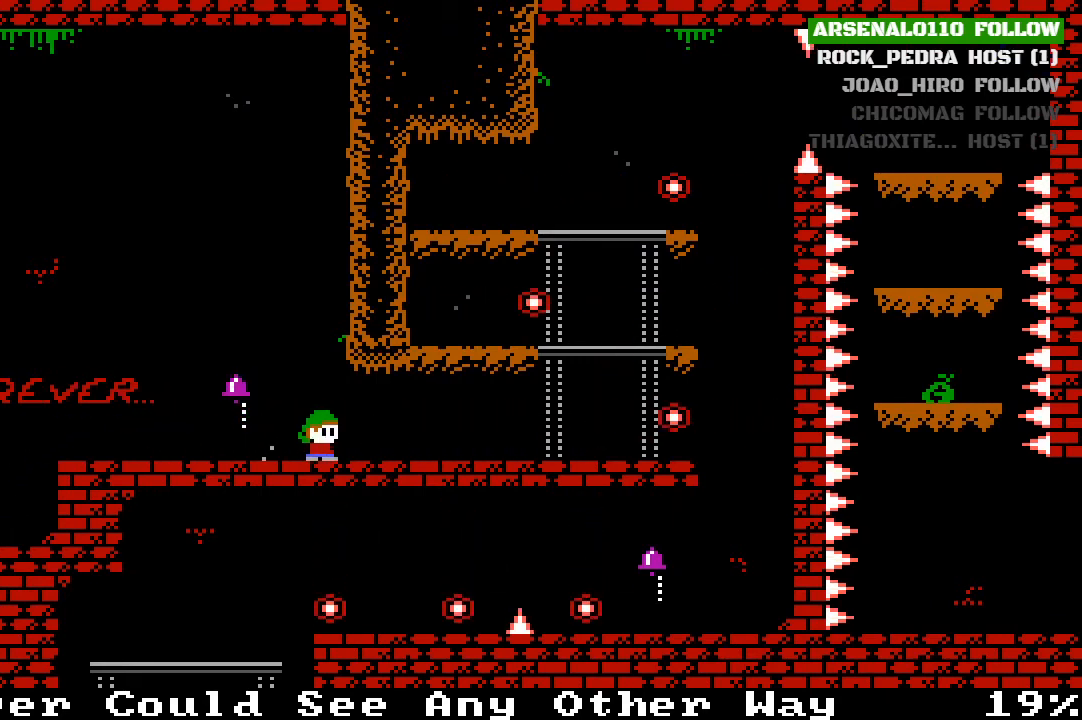
{"buttons": [], "left_stick": "center", "events": [[267, "DPAD_RIGHT", "down"], [367, "DPAD_RIGHT", "up"]]}
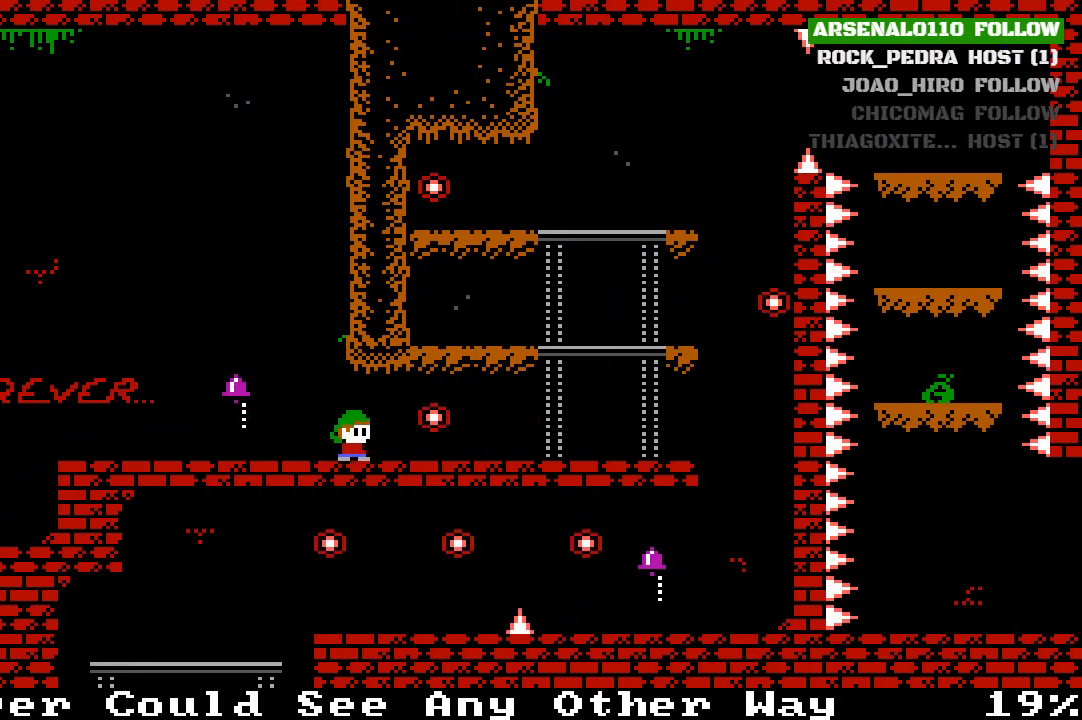
{"buttons": ["DPAD_RIGHT"], "left_stick": "center", "events": [[133, "DPAD_RIGHT", "down"]]}
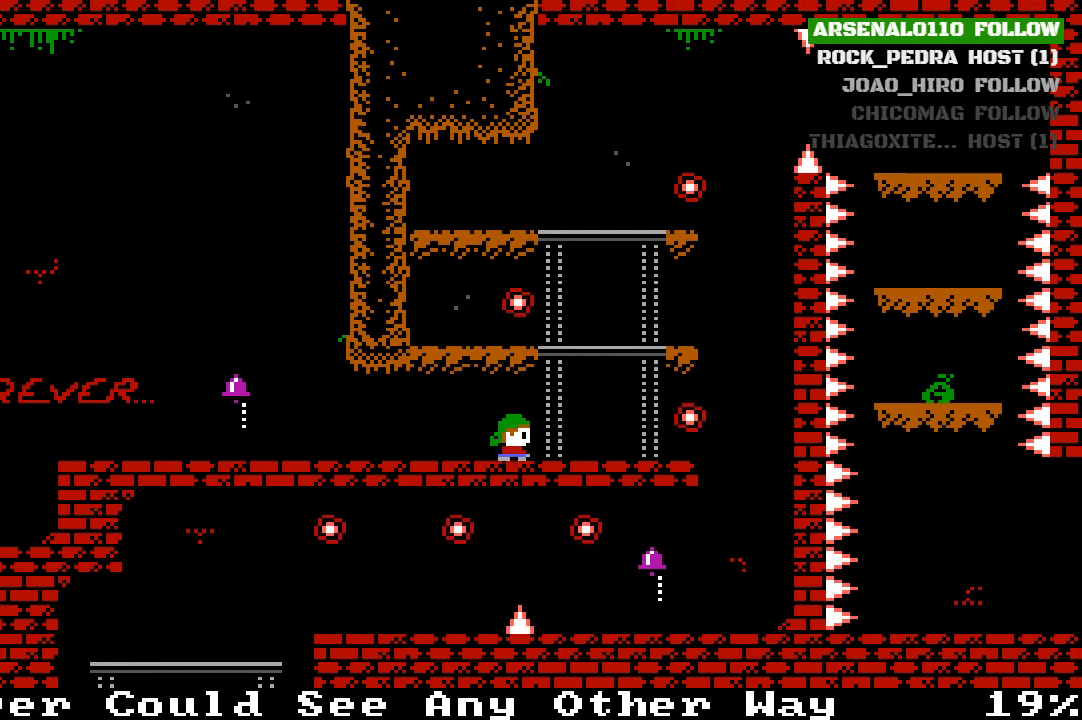
{"buttons": ["DPAD_RIGHT"], "left_stick": "center", "events": [[200, "CROSS", "down"], [467, "CROSS", "up"]]}
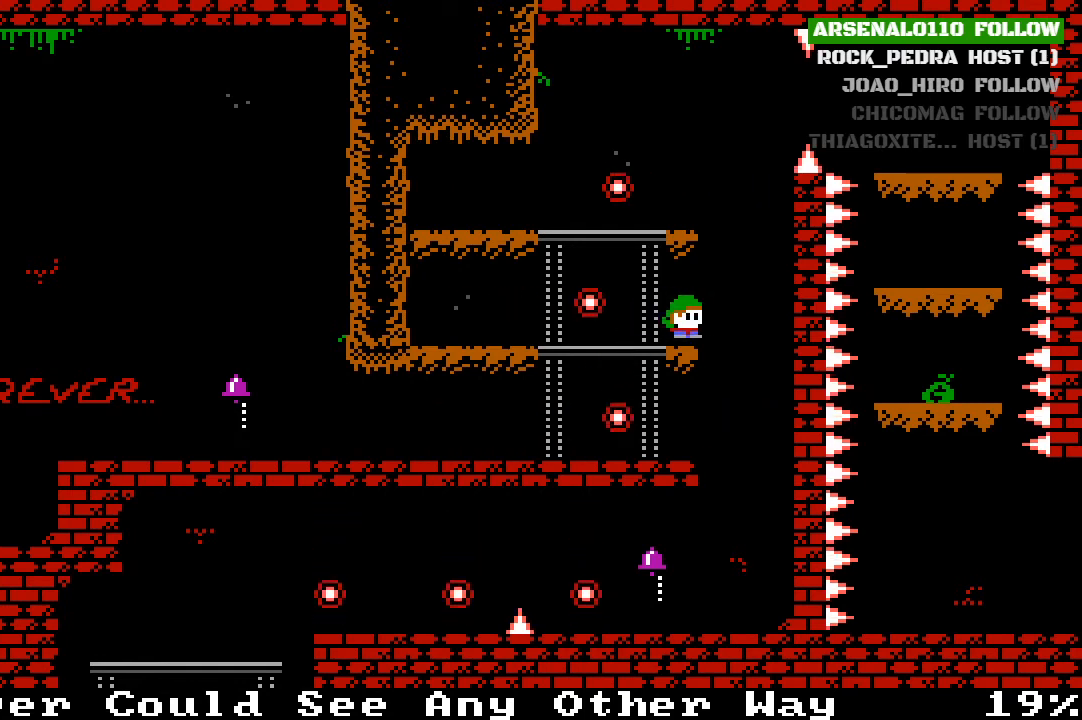
{"buttons": [], "left_stick": "center", "events": [[100, "CROSS", "down"], [200, "DPAD_RIGHT", "up"], [300, "DPAD_LEFT", "down"], [500, "CROSS", "up"], [500, "DPAD_LEFT", "up"]]}
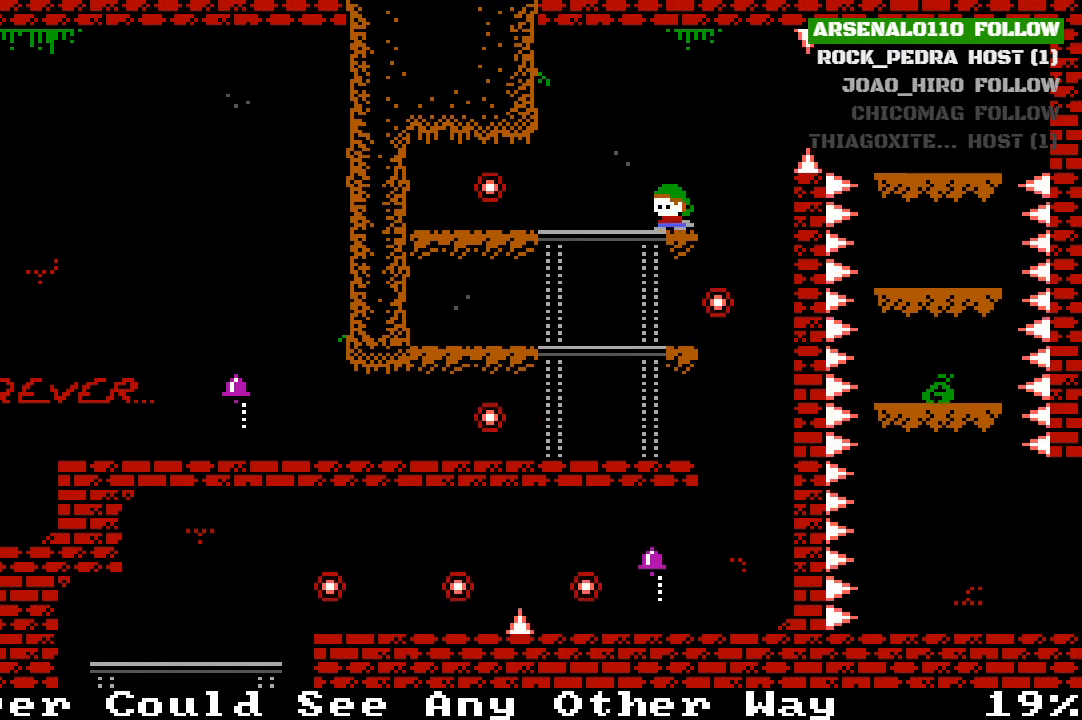
{"buttons": ["DPAD_RIGHT"], "left_stick": "center", "events": [[100, "DPAD_RIGHT", "down"], [200, "CROSS", "down"], [400, "CROSS", "up"]]}
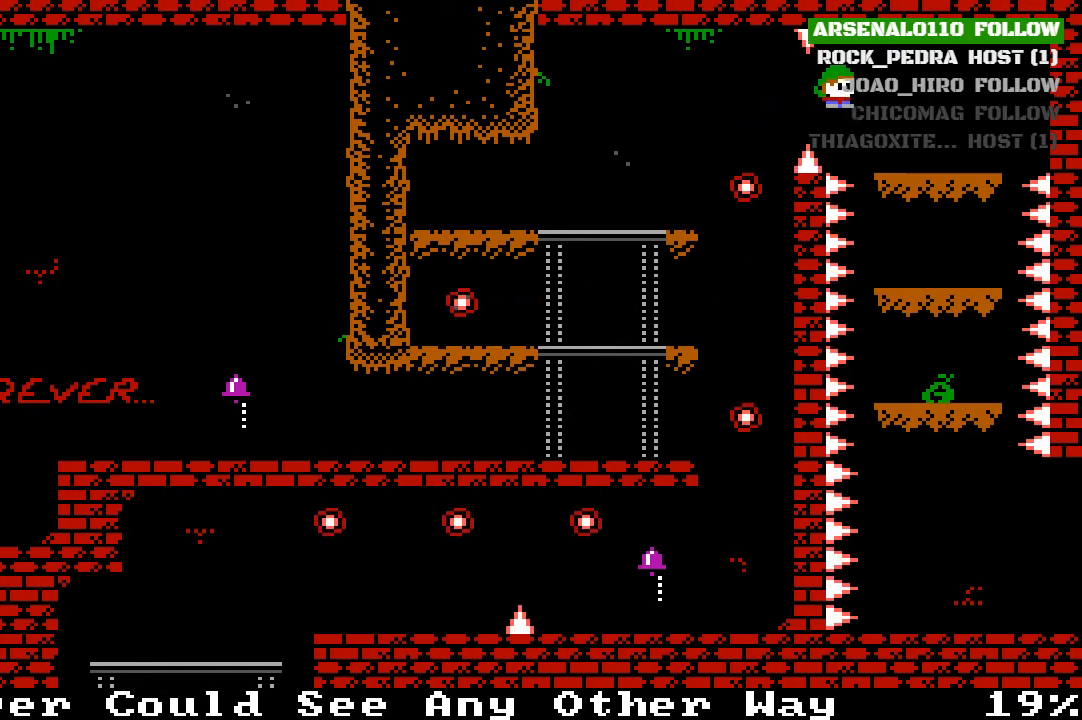
{"buttons": [], "left_stick": "center", "events": [[267, "DPAD_RIGHT", "up"]]}
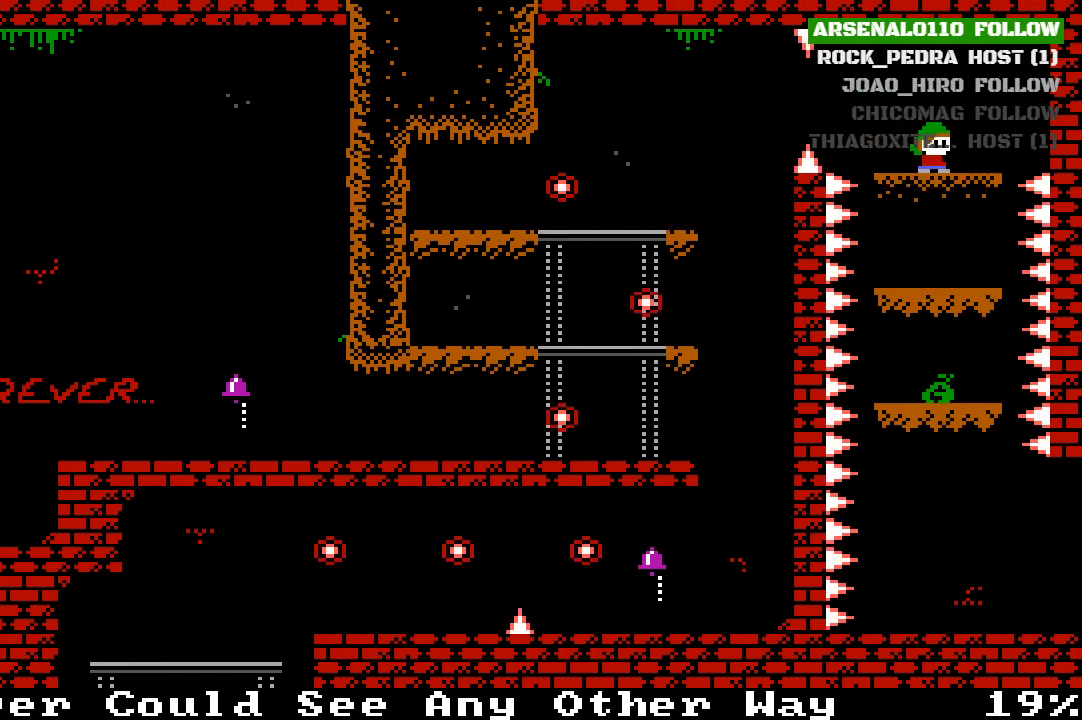
{"buttons": [], "left_stick": "center", "events": []}
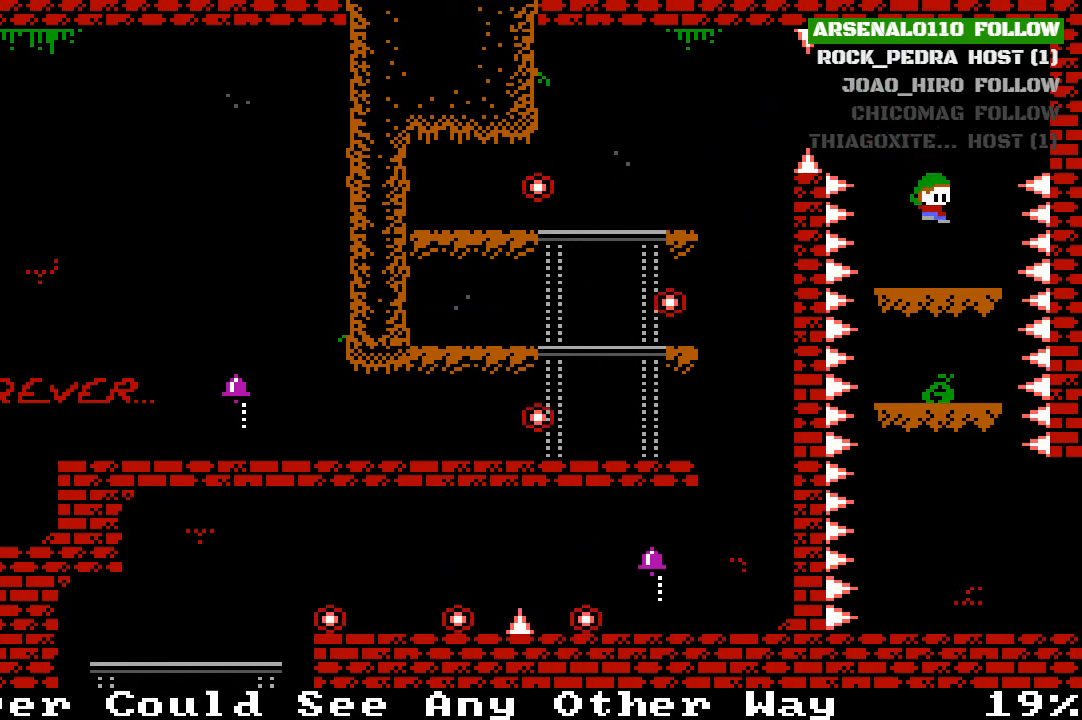
{"buttons": [], "left_stick": "center", "events": []}
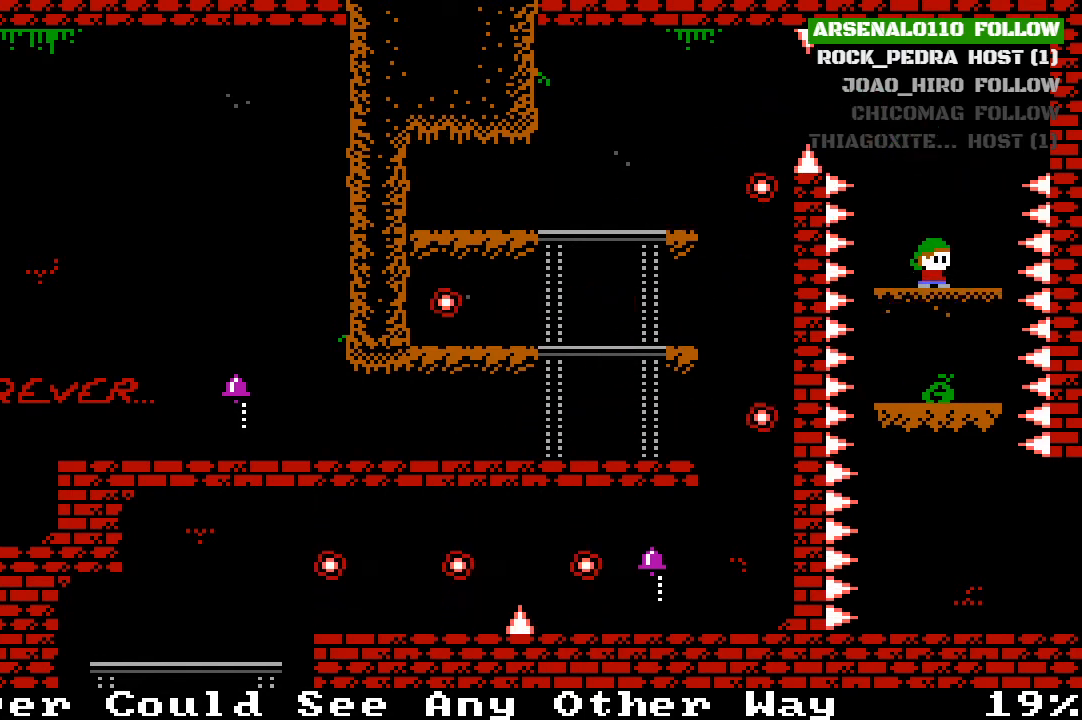
{"buttons": [], "left_stick": "center", "events": []}
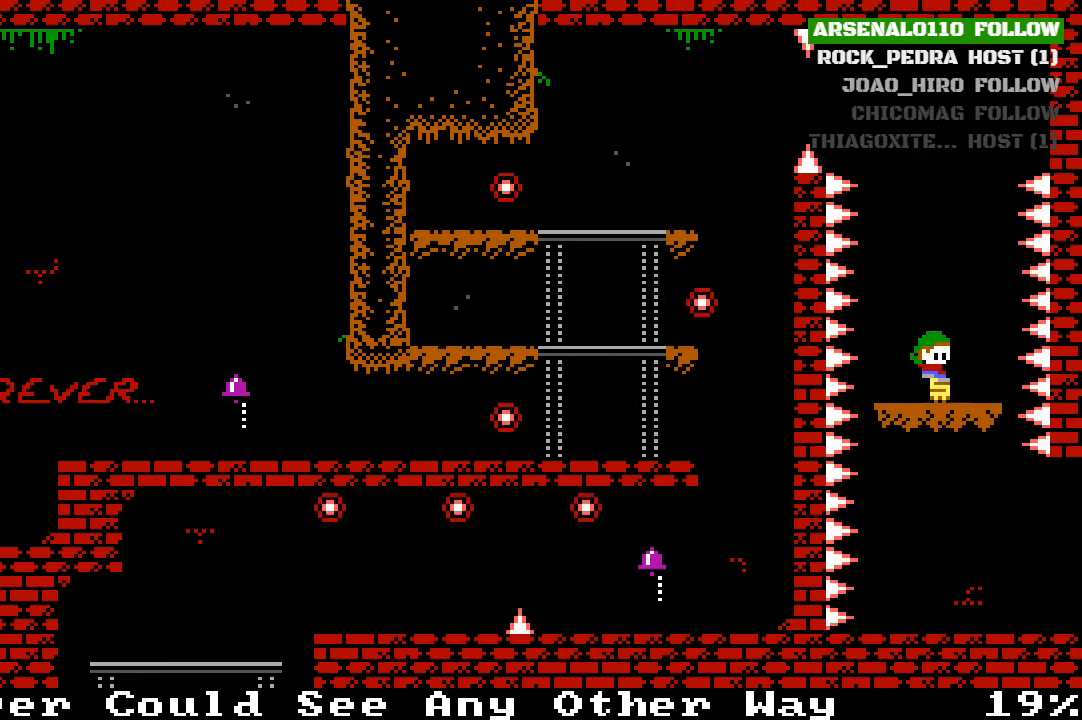
{"buttons": [], "left_stick": "center", "events": []}
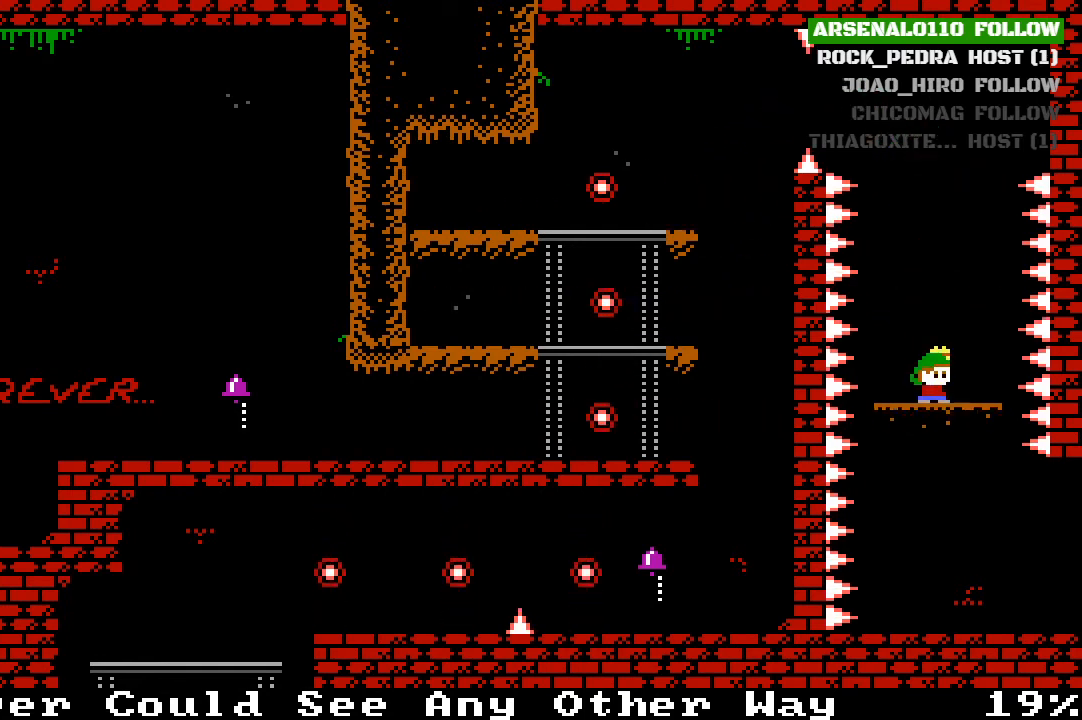
{"buttons": ["DPAD_RIGHT"], "left_stick": "center", "events": [[300, "DPAD_RIGHT", "down"]]}